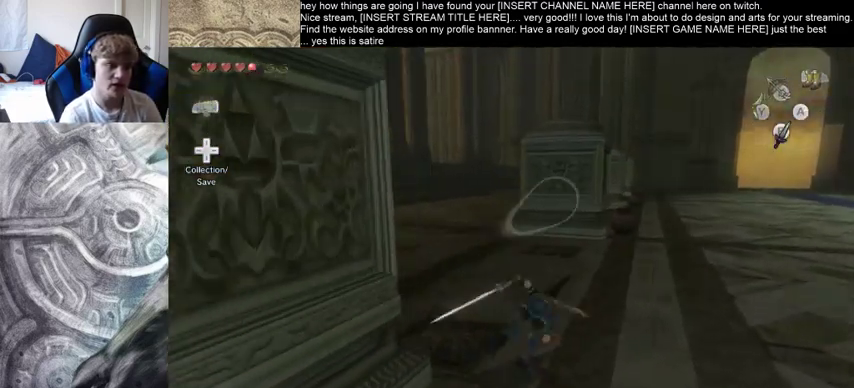
Gameplay with a controller (Xbox layout); each line is a JSON object with the inputs held at the frame after it. "events" lists button and stick changes between this image and that frame as [ms after this image, input, new state], when the widget could be followed in between. Not read: L3 R3.
{"buttons": [], "left_stick": "up", "right_stick": "center", "events": [[300, "left_stick", "up"], [333, "right_stick", "center"]]}
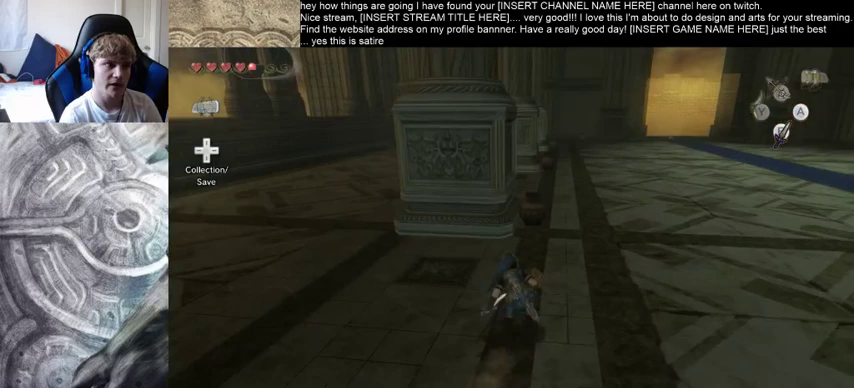
{"buttons": [], "left_stick": "up", "right_stick": "center", "events": []}
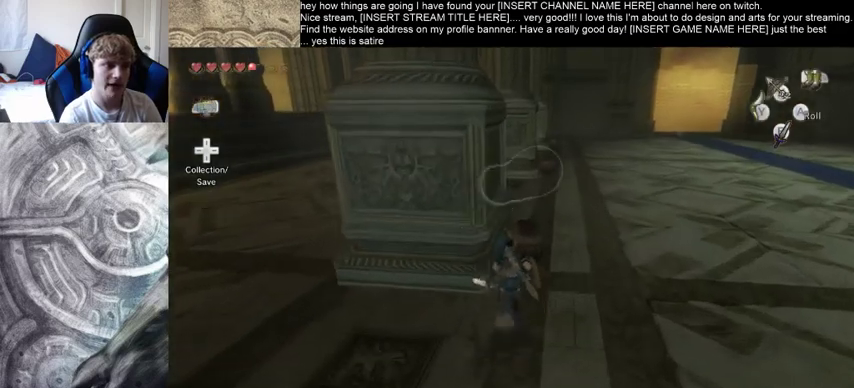
{"buttons": [], "left_stick": "left", "right_stick": "center", "events": [[100, "right_stick", "down-right"], [200, "left_stick", "right"], [333, "left_stick", "down"], [400, "left_stick", "down-left"], [467, "right_stick", "center"], [500, "left_stick", "left"]]}
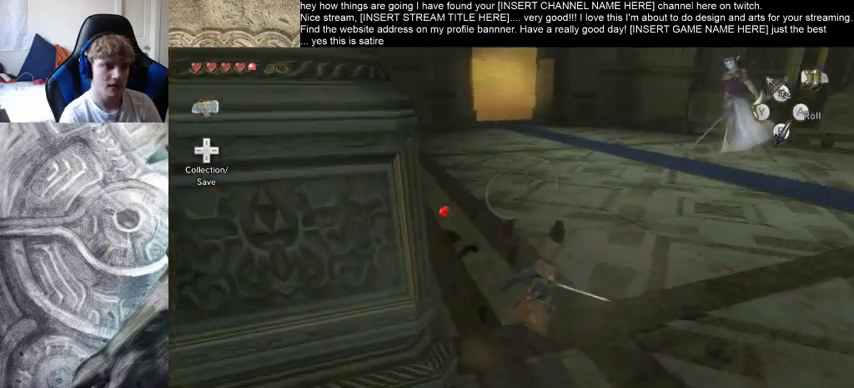
{"buttons": [], "left_stick": "right", "right_stick": "center", "events": [[33, "left_stick", "up-left"], [233, "left_stick", "up"], [467, "left_stick", "right"]]}
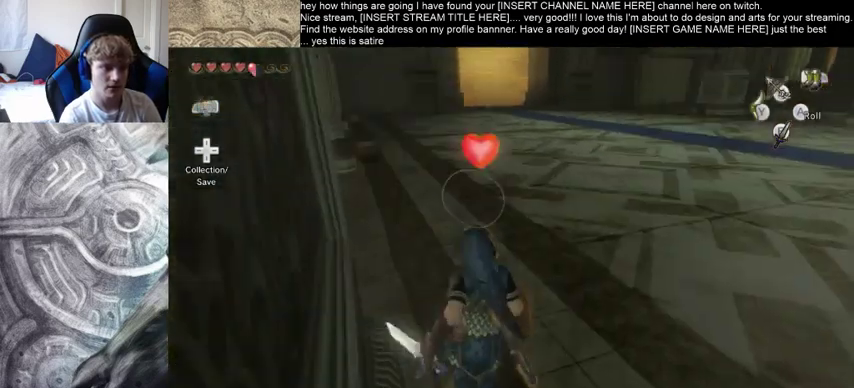
{"buttons": [], "left_stick": "up-right", "right_stick": "up-right", "events": [[400, "right_stick", "up-right"], [433, "left_stick", "up-right"]]}
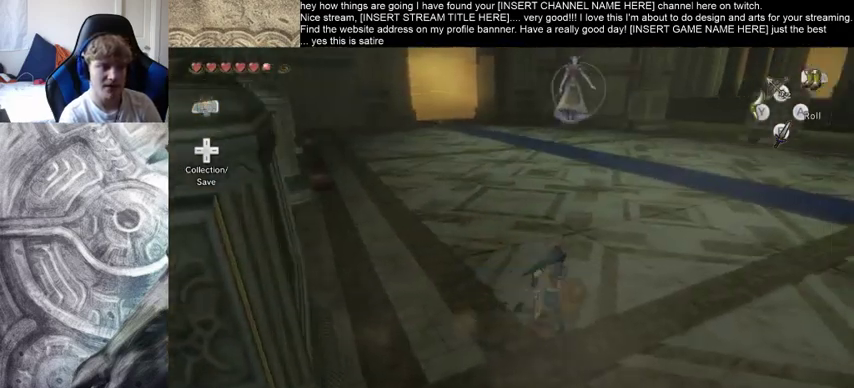
{"buttons": [], "left_stick": "up-right", "right_stick": "right", "events": [[100, "right_stick", "center"], [400, "right_stick", "right"]]}
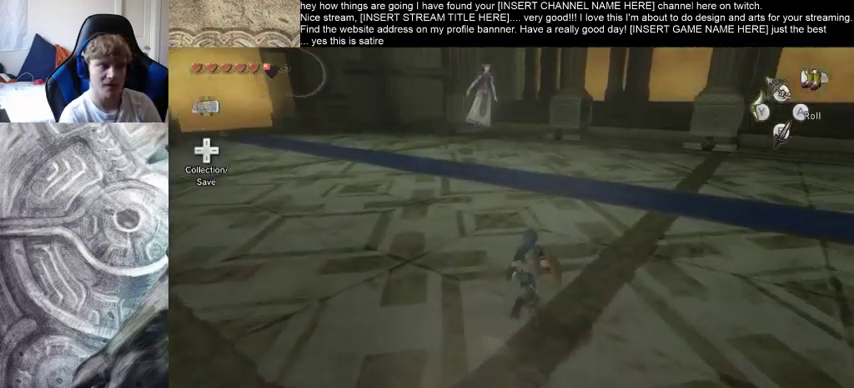
{"buttons": [], "left_stick": "up-right", "right_stick": "left", "events": [[267, "right_stick", "center"], [467, "right_stick", "left"]]}
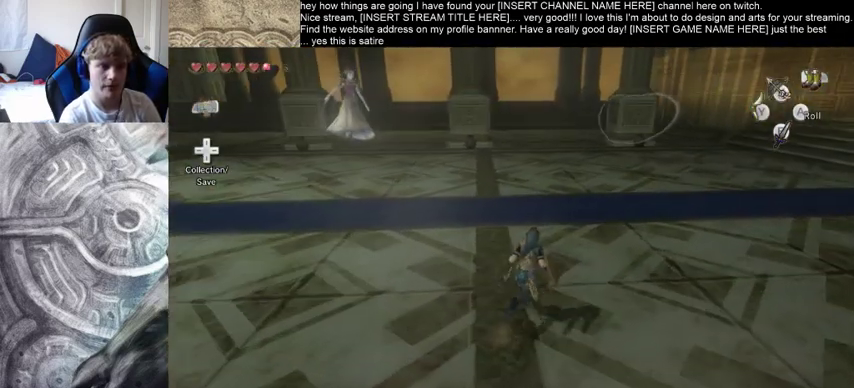
{"buttons": [], "left_stick": "up", "right_stick": "left", "events": [[167, "left_stick", "up"]]}
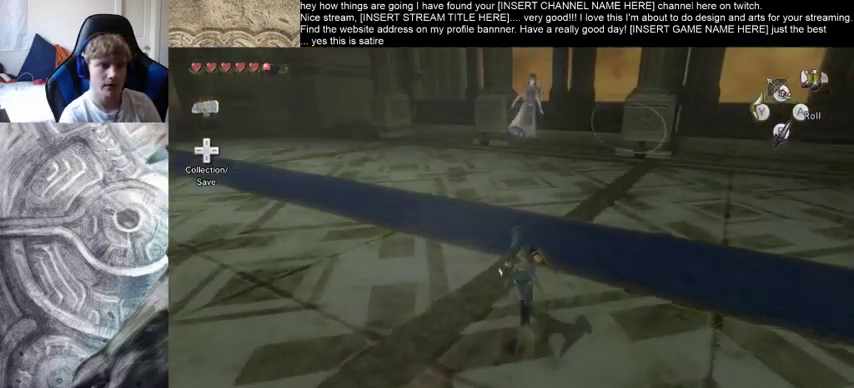
{"buttons": [], "left_stick": "center", "right_stick": "right", "events": [[33, "right_stick", "center"], [167, "right_stick", "right"], [333, "left_stick", "center"]]}
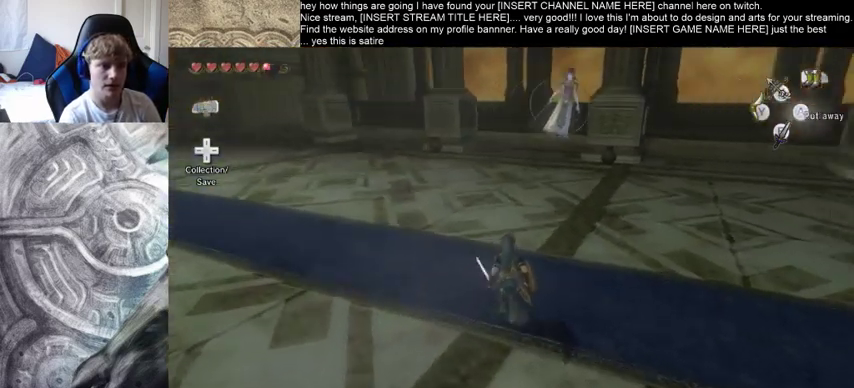
{"buttons": [], "left_stick": "center", "right_stick": "left", "events": [[333, "right_stick", "left"]]}
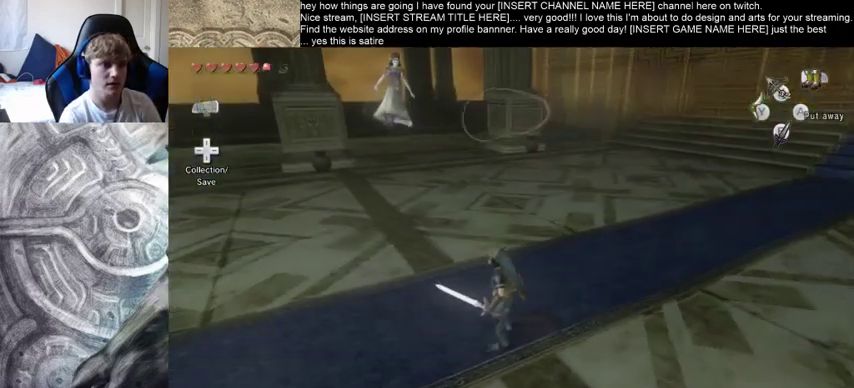
{"buttons": [], "left_stick": "center", "right_stick": "up-right", "events": [[500, "right_stick", "up-right"]]}
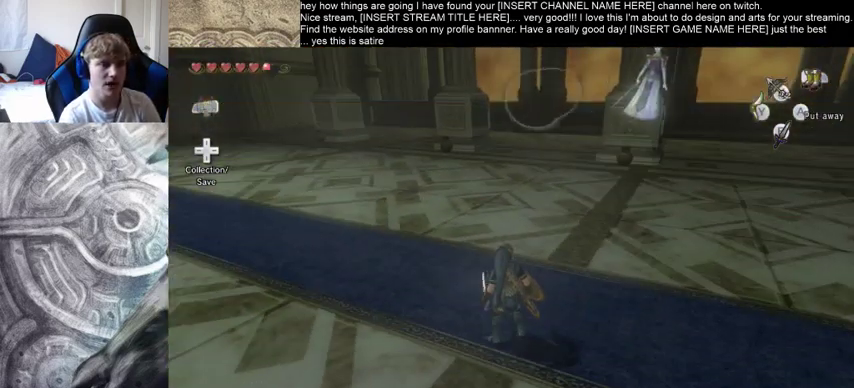
{"buttons": [], "left_stick": "up", "right_stick": "right", "events": [[67, "right_stick", "right"], [467, "left_stick", "up"]]}
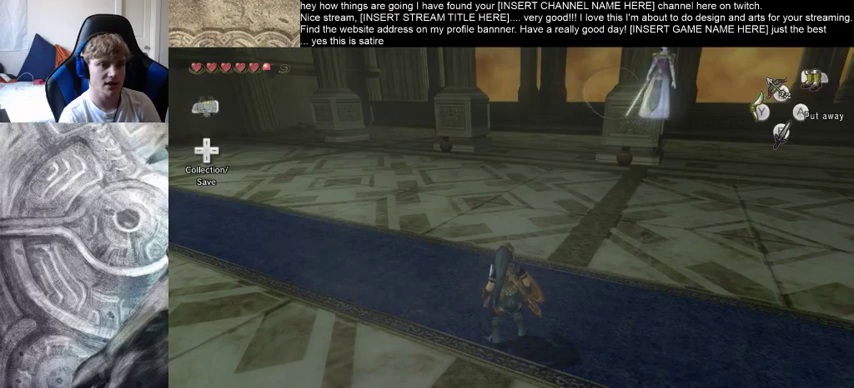
{"buttons": [], "left_stick": "up-right", "right_stick": "center", "events": [[33, "left_stick", "up-right"], [167, "right_stick", "center"]]}
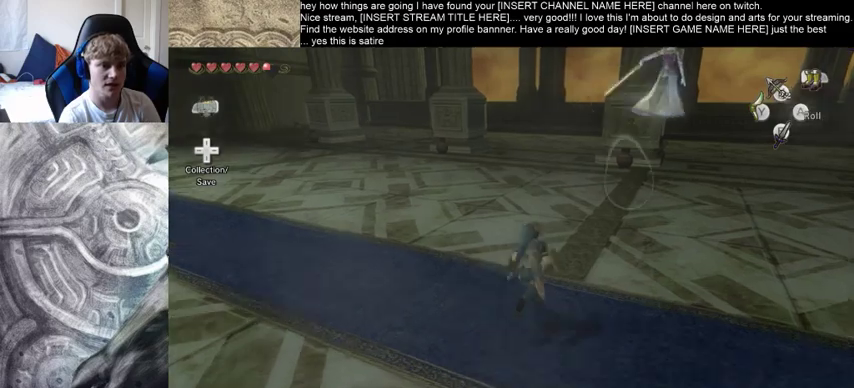
{"buttons": [], "left_stick": "up-right", "right_stick": "center", "events": [[133, "right_stick", "down-right"], [500, "right_stick", "center"]]}
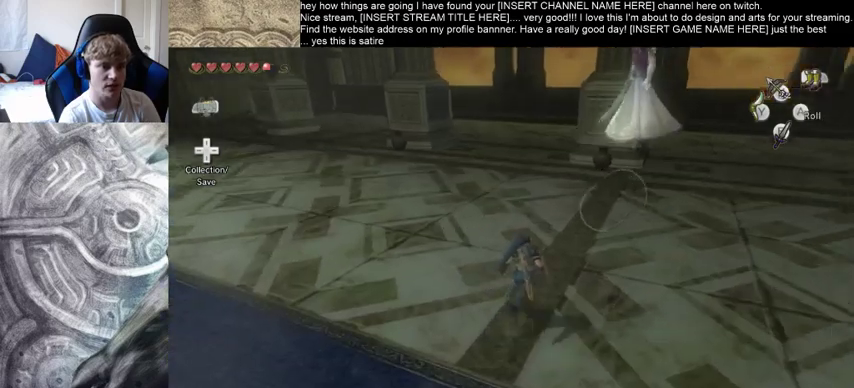
{"buttons": [], "left_stick": "up-right", "right_stick": "center", "events": []}
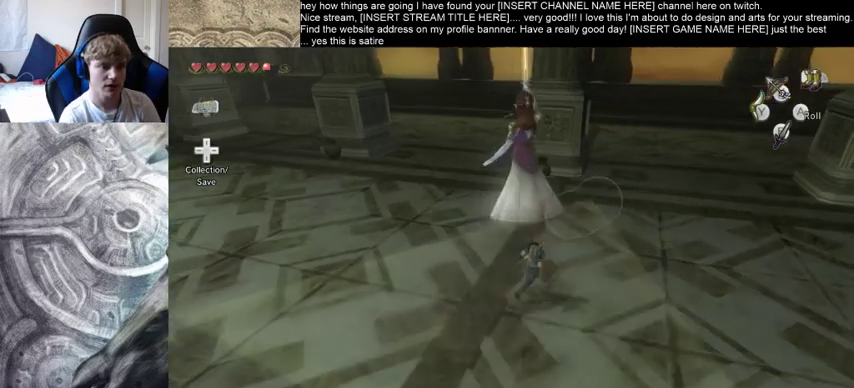
{"buttons": [], "left_stick": "up-right", "right_stick": "right", "events": [[133, "right_stick", "down-right"], [500, "right_stick", "right"]]}
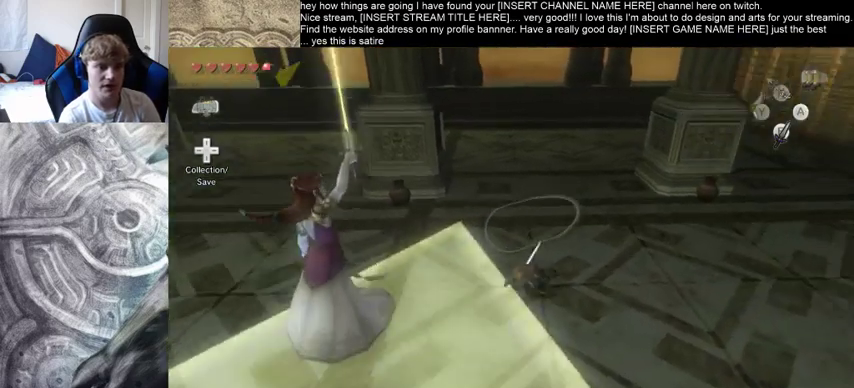
{"buttons": [], "left_stick": "up", "right_stick": "left", "events": [[200, "right_stick", "center"], [300, "left_stick", "up"], [467, "right_stick", "left"]]}
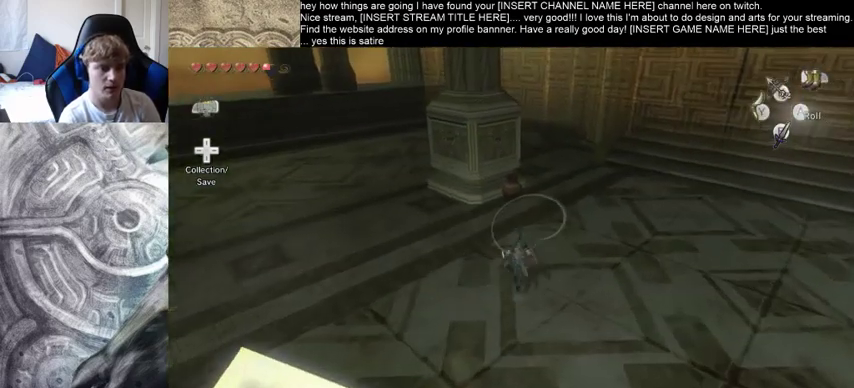
{"buttons": [], "left_stick": "center", "right_stick": "down", "events": [[67, "left_stick", "center"], [67, "right_stick", "center"], [133, "right_stick", "down"]]}
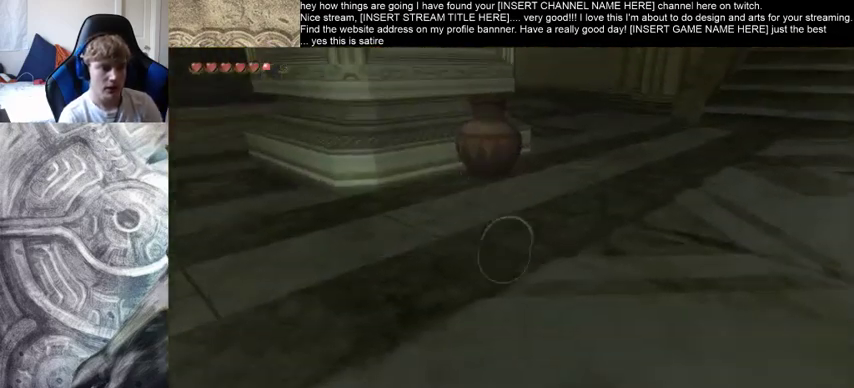
{"buttons": [], "left_stick": "center", "right_stick": "center", "events": [[267, "right_stick", "center"]]}
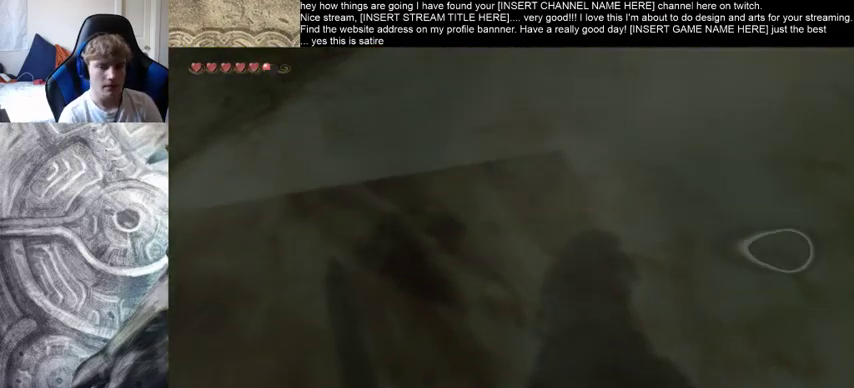
{"buttons": [], "left_stick": "center", "right_stick": "center", "events": []}
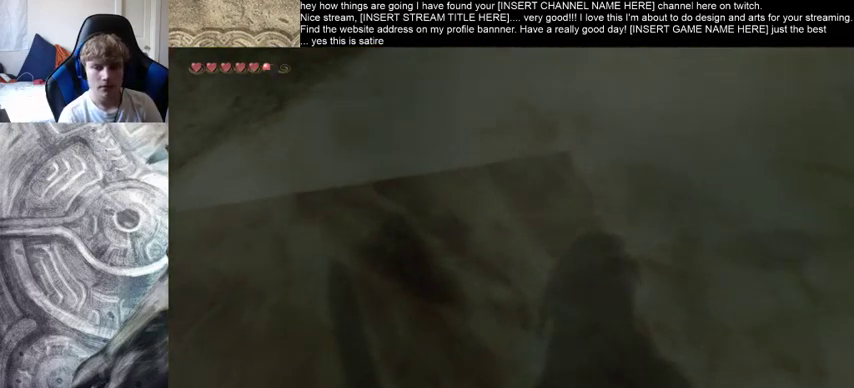
{"buttons": [], "left_stick": "center", "right_stick": "center", "events": []}
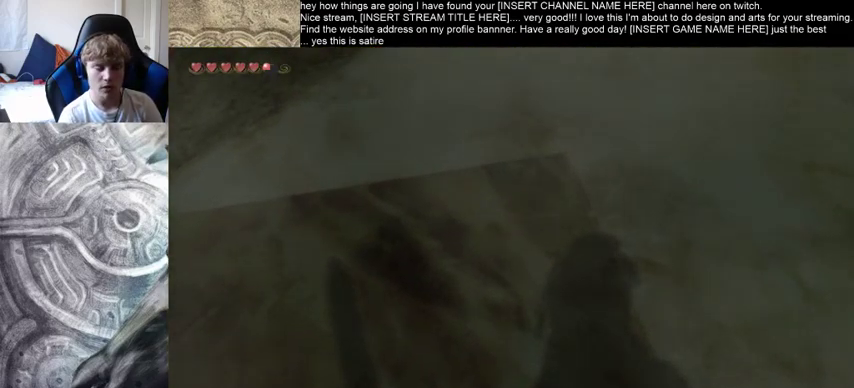
{"buttons": [], "left_stick": "center", "right_stick": "right", "events": [[133, "right_stick", "right"]]}
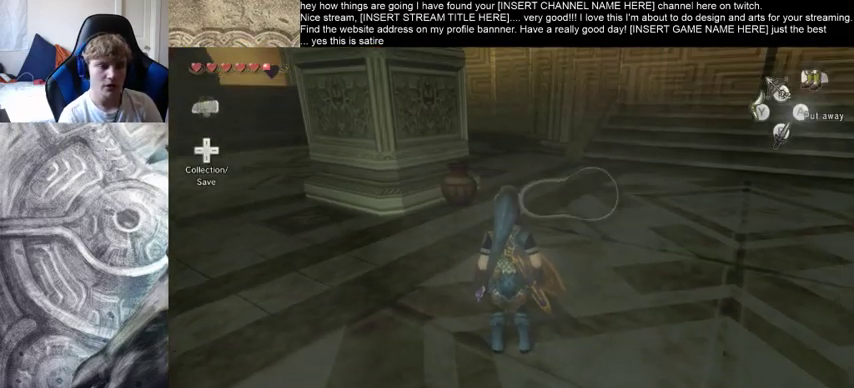
{"buttons": [], "left_stick": "center", "right_stick": "right", "events": []}
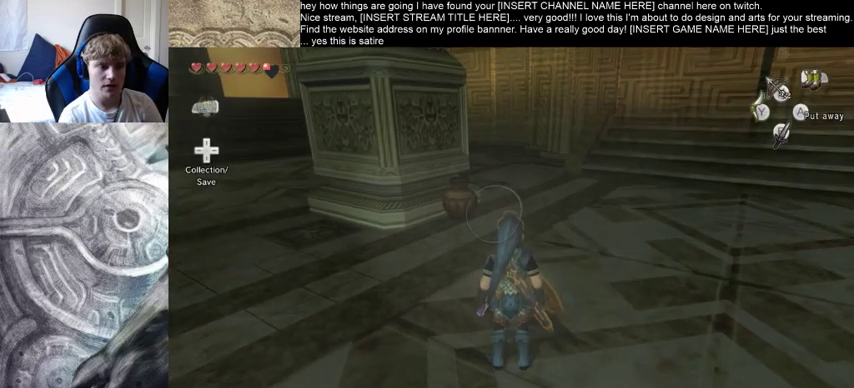
{"buttons": [], "left_stick": "center", "right_stick": "right", "events": []}
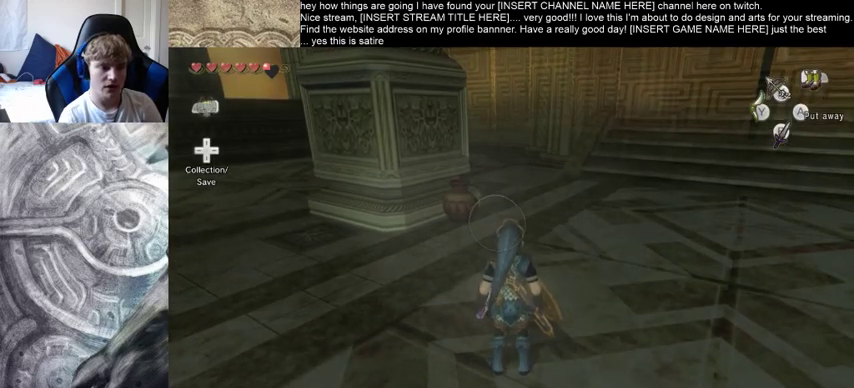
{"buttons": [], "left_stick": "right", "right_stick": "right", "events": [[200, "left_stick", "right"]]}
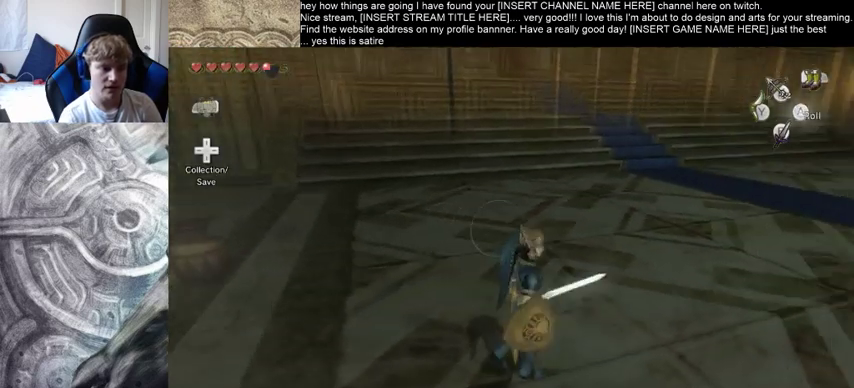
{"buttons": [], "left_stick": "up", "right_stick": "right", "events": [[400, "left_stick", "up-right"], [500, "left_stick", "up"]]}
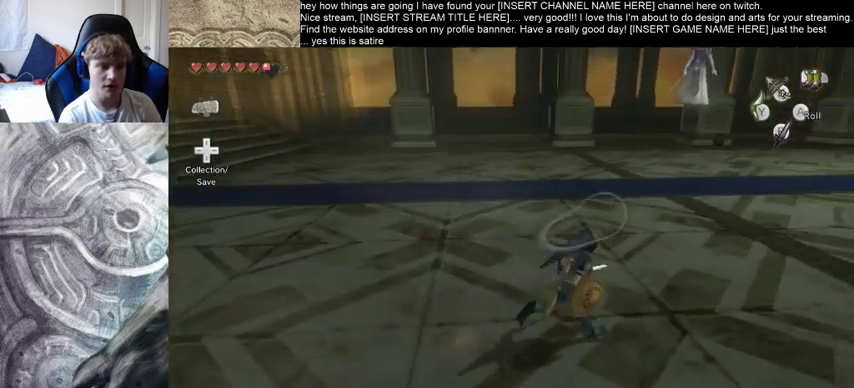
{"buttons": [], "left_stick": "center", "right_stick": "left", "events": [[133, "right_stick", "left"], [233, "left_stick", "center"]]}
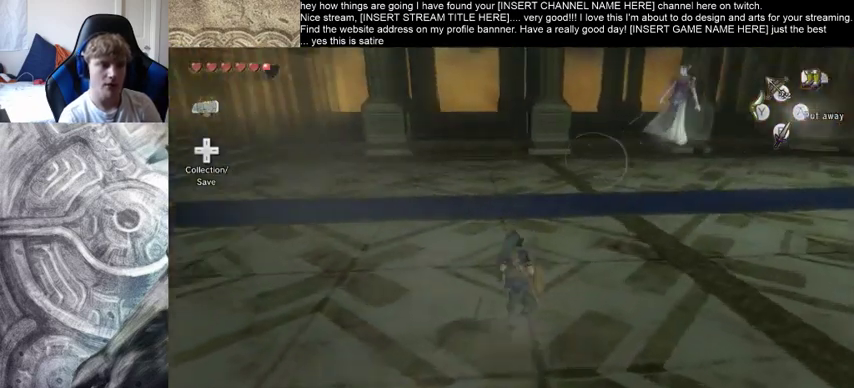
{"buttons": [], "left_stick": "center", "right_stick": "right", "events": [[167, "right_stick", "center"], [233, "right_stick", "right"]]}
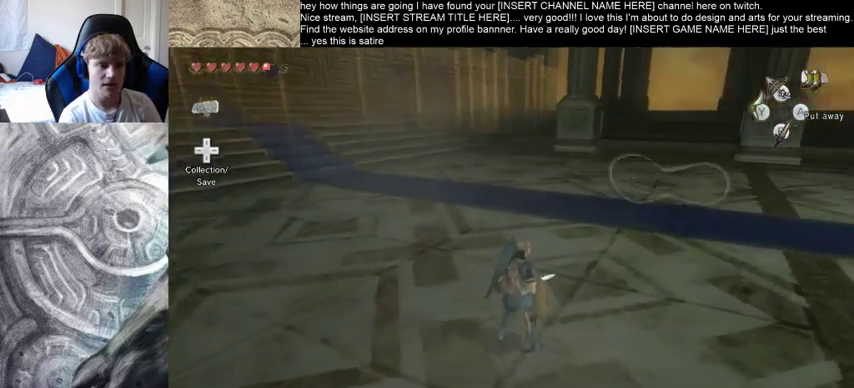
{"buttons": [], "left_stick": "center", "right_stick": "right", "events": []}
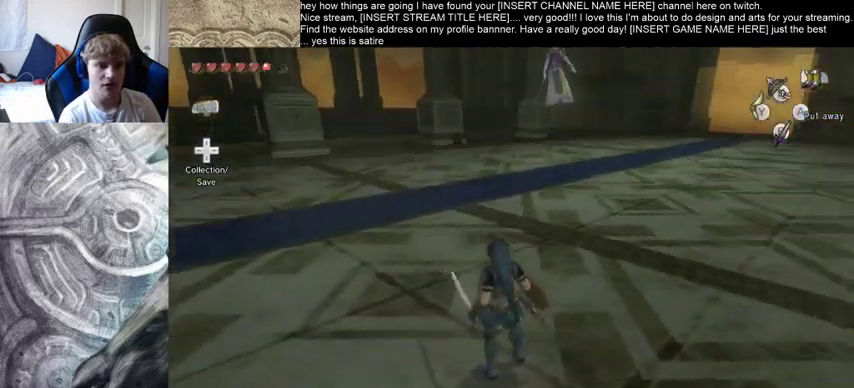
{"buttons": [], "left_stick": "center", "right_stick": "left", "events": [[267, "right_stick", "left"]]}